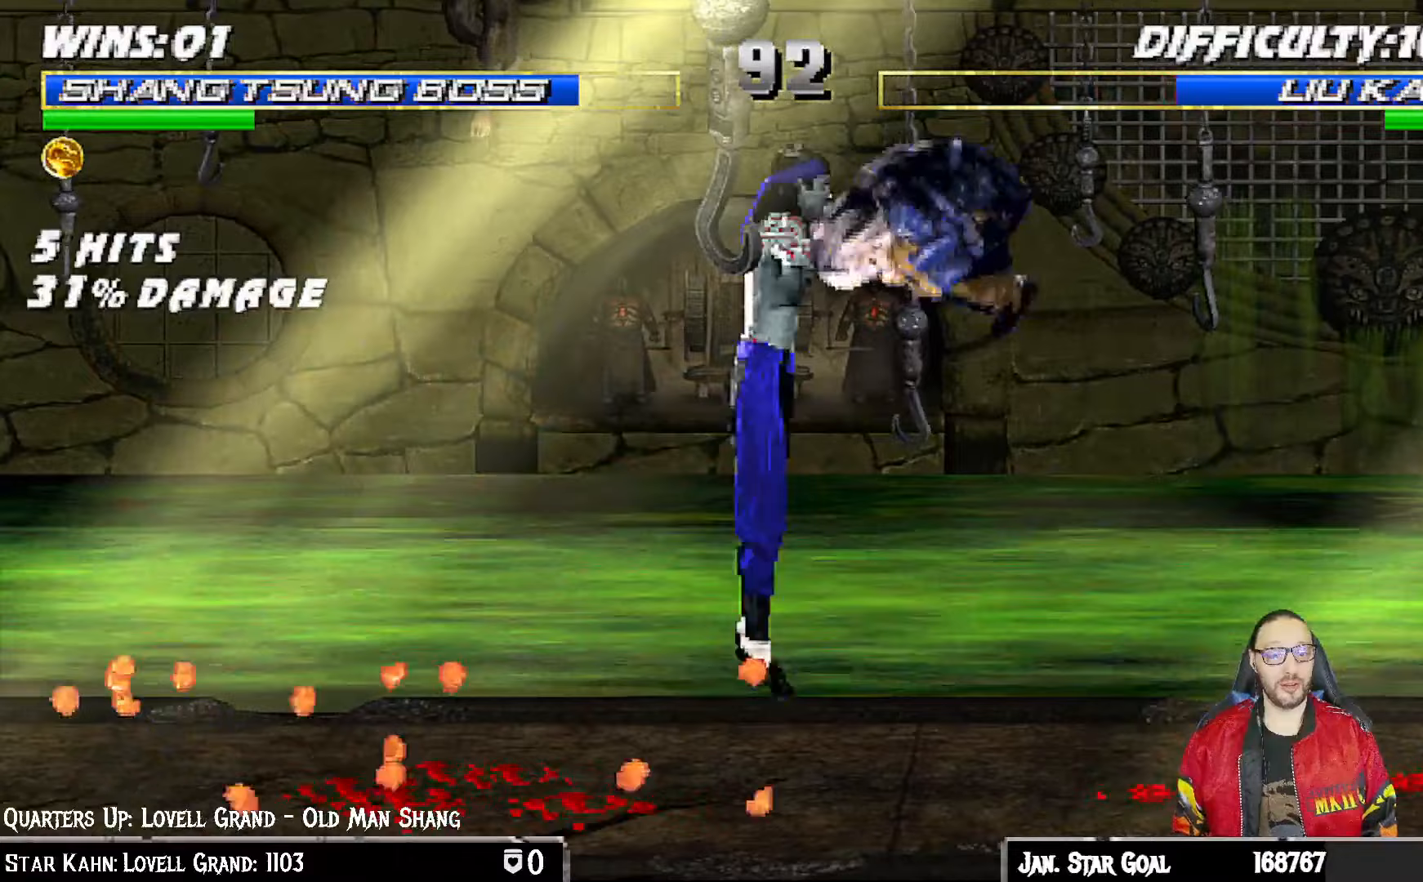
Gameplay with a controller (PlayStation layout); each line is a JSON object with the inputs held at the frame after it. "events" lists button and stick changes between this image and that frame as [ms after this image, input, new state], when the widget could be followed in between.
{"buttons": ["L1", "R1", "DPAD_DOWN", "DPAD_RIGHT"], "left_stick": "center", "right_stick": "center"}
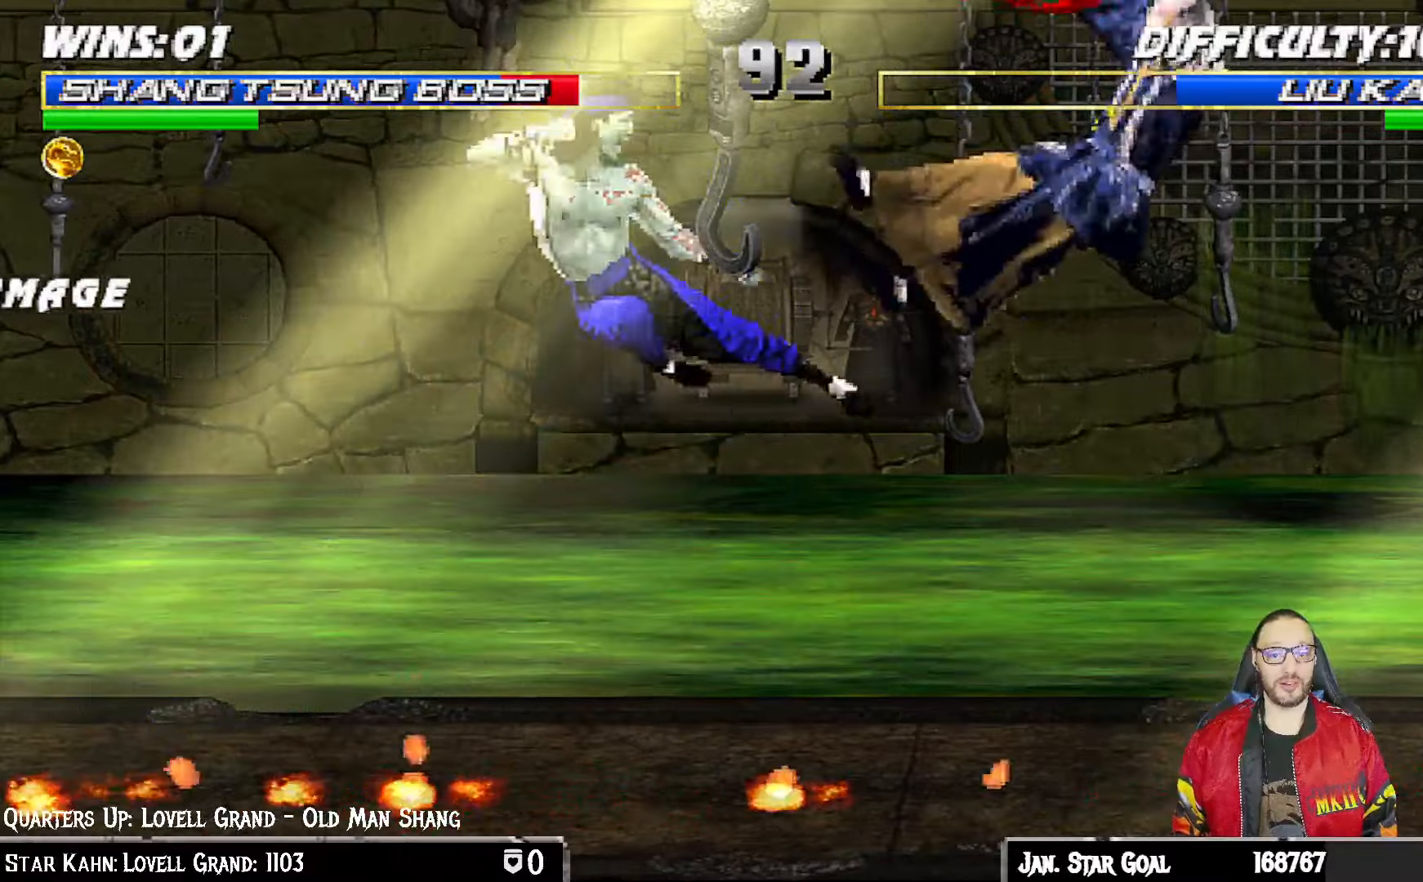
{"buttons": ["L1", "R1", "DPAD_DOWN", "DPAD_RIGHT"], "left_stick": "center", "right_stick": "center"}
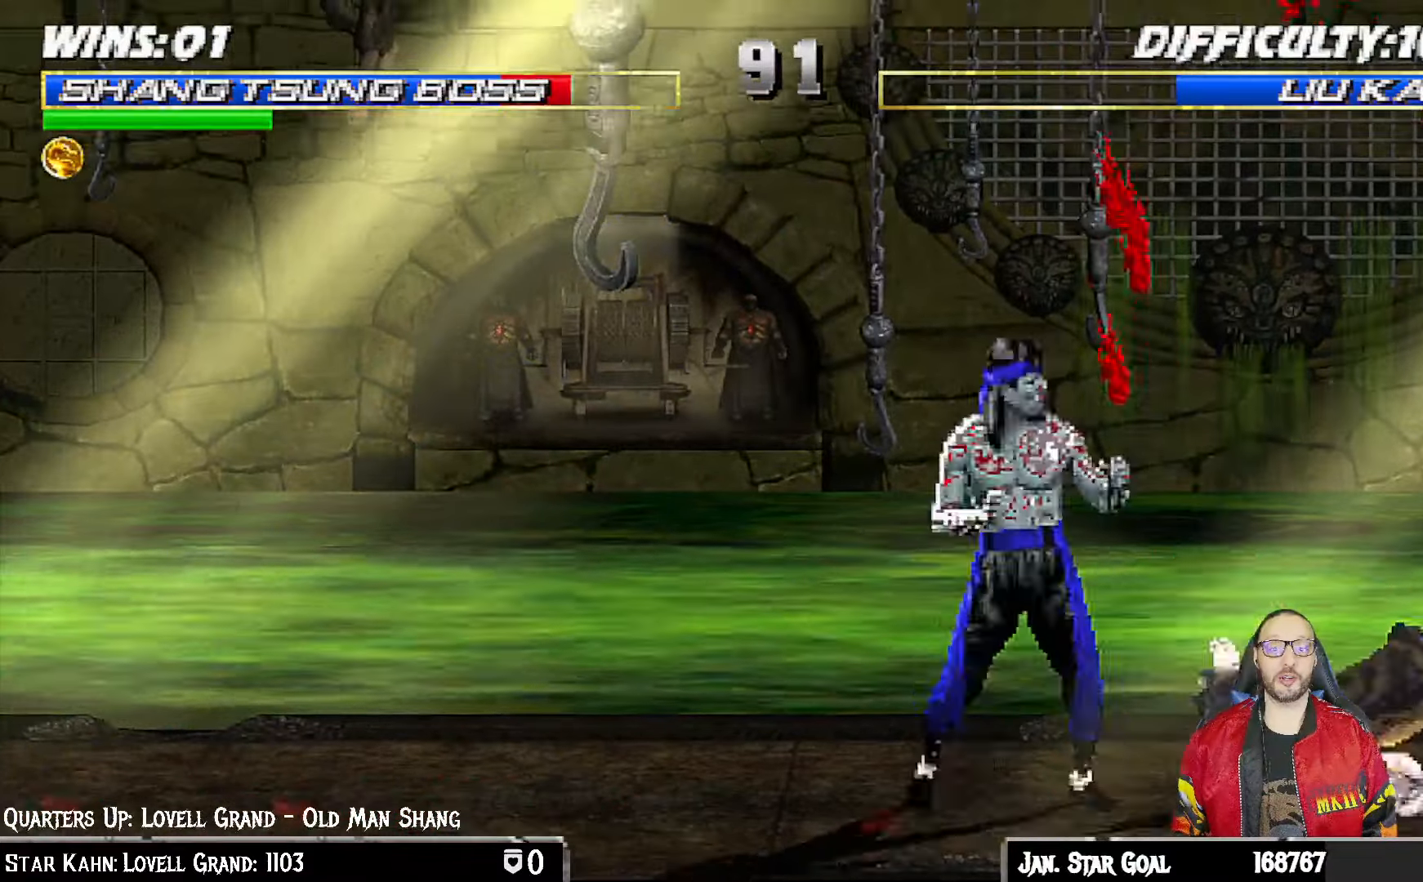
{"buttons": ["L1", "R1", "DPAD_DOWN", "DPAD_RIGHT"], "left_stick": "center", "right_stick": "center", "events": []}
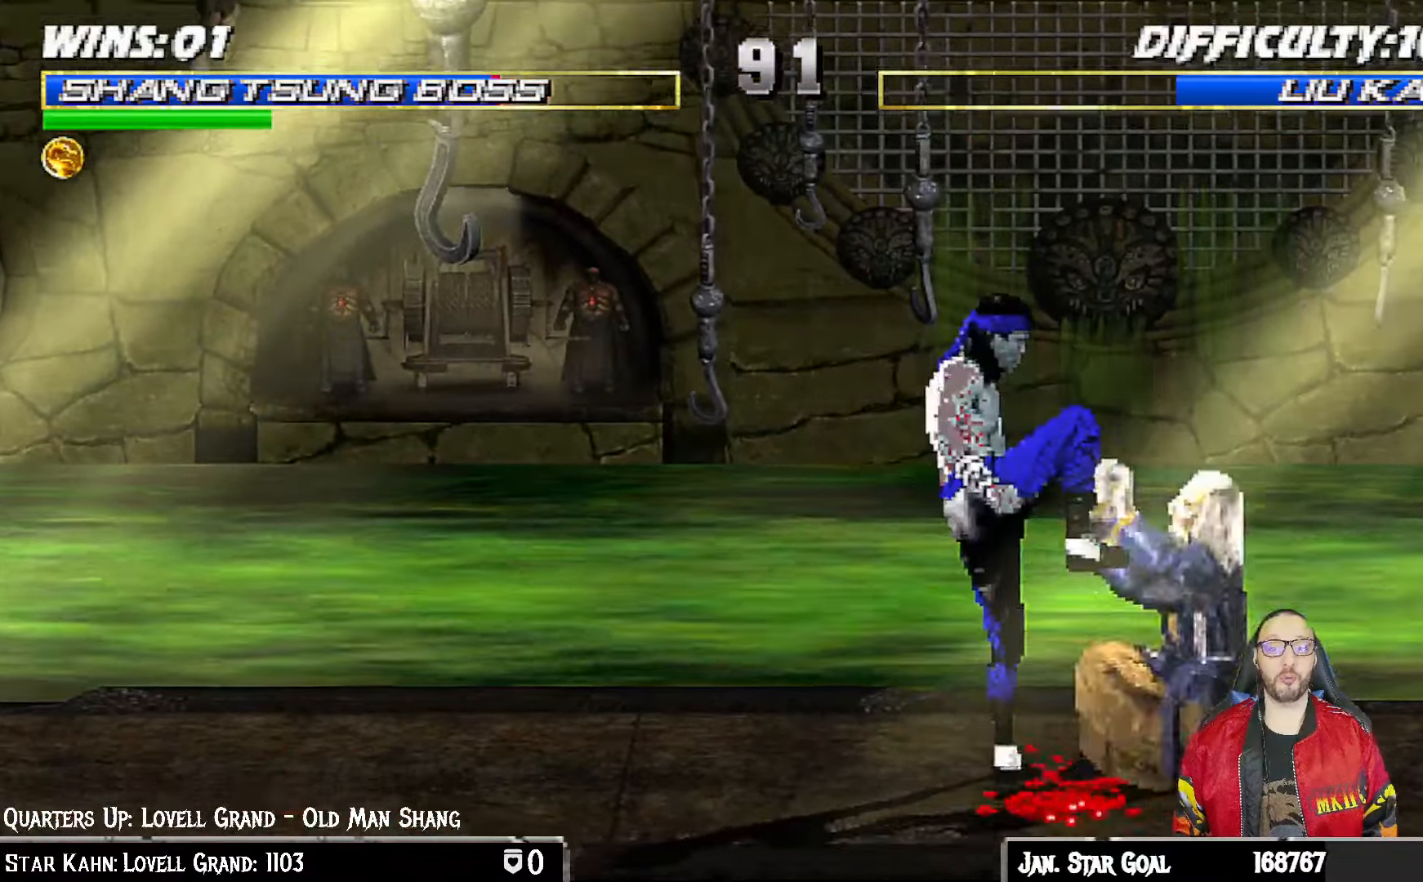
{"buttons": ["CIRCLE", "TRIANGLE", "L1", "R1", "DPAD_DOWN", "DPAD_RIGHT"], "left_stick": "center", "right_stick": "center", "events": [[200, "TRIANGLE", "down"], [300, "CIRCLE", "down"]]}
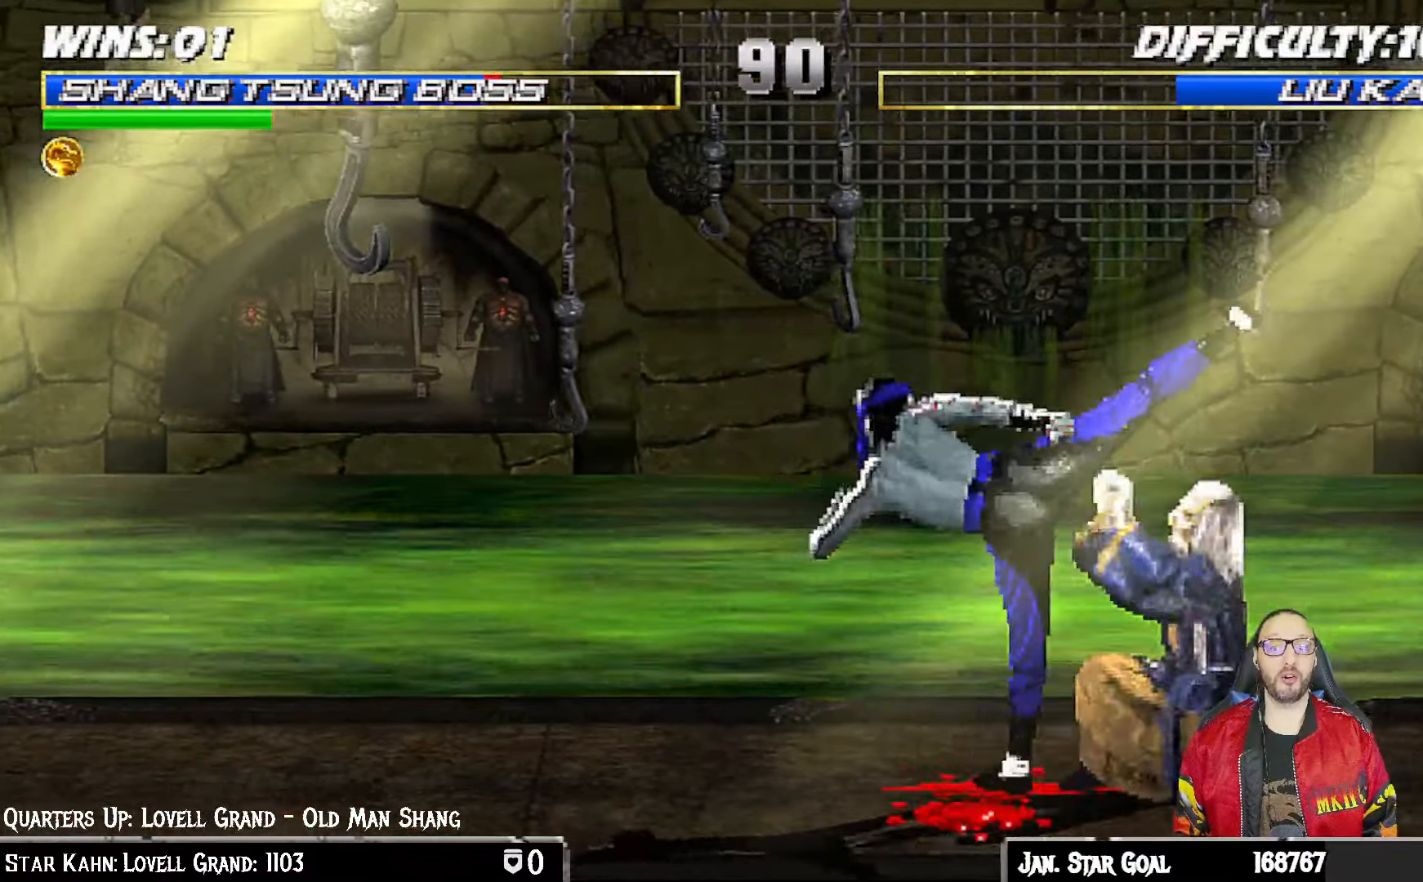
{"buttons": ["L1", "DPAD_UP", "DPAD_LEFT"], "left_stick": "center", "right_stick": "center", "events": [[267, "L1", "up"], [283, "DPAD_DOWN", "up"], [283, "DPAD_RIGHT", "up"], [317, "CIRCLE", "up"], [317, "TRIANGLE", "up"], [333, "R1", "up"], [433, "L1", "down"], [450, "DPAD_LEFT", "down"], [450, "DPAD_UP", "down"]]}
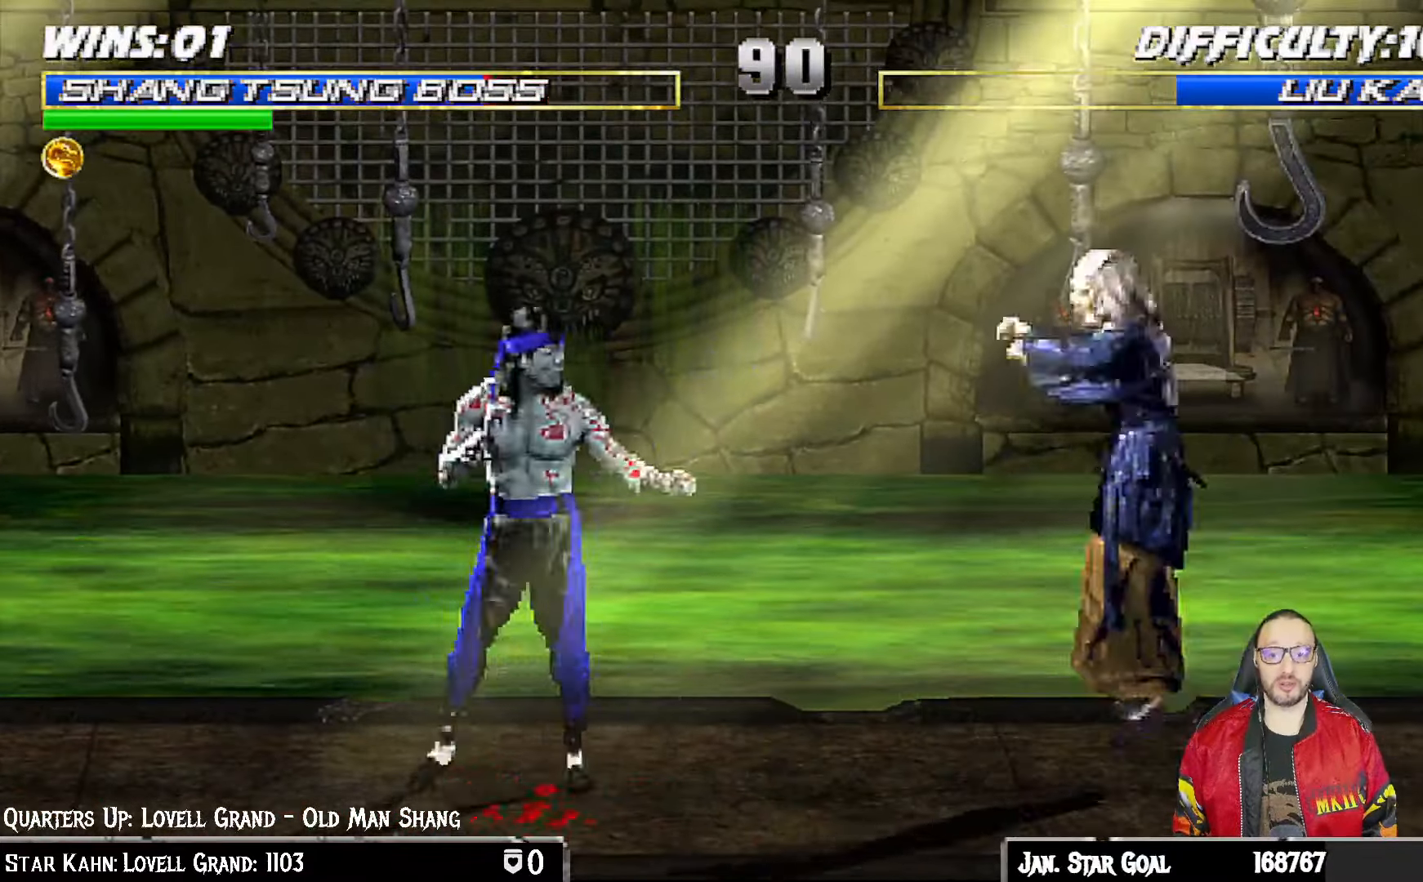
{"buttons": ["TRIANGLE"], "left_stick": "center", "right_stick": "center"}
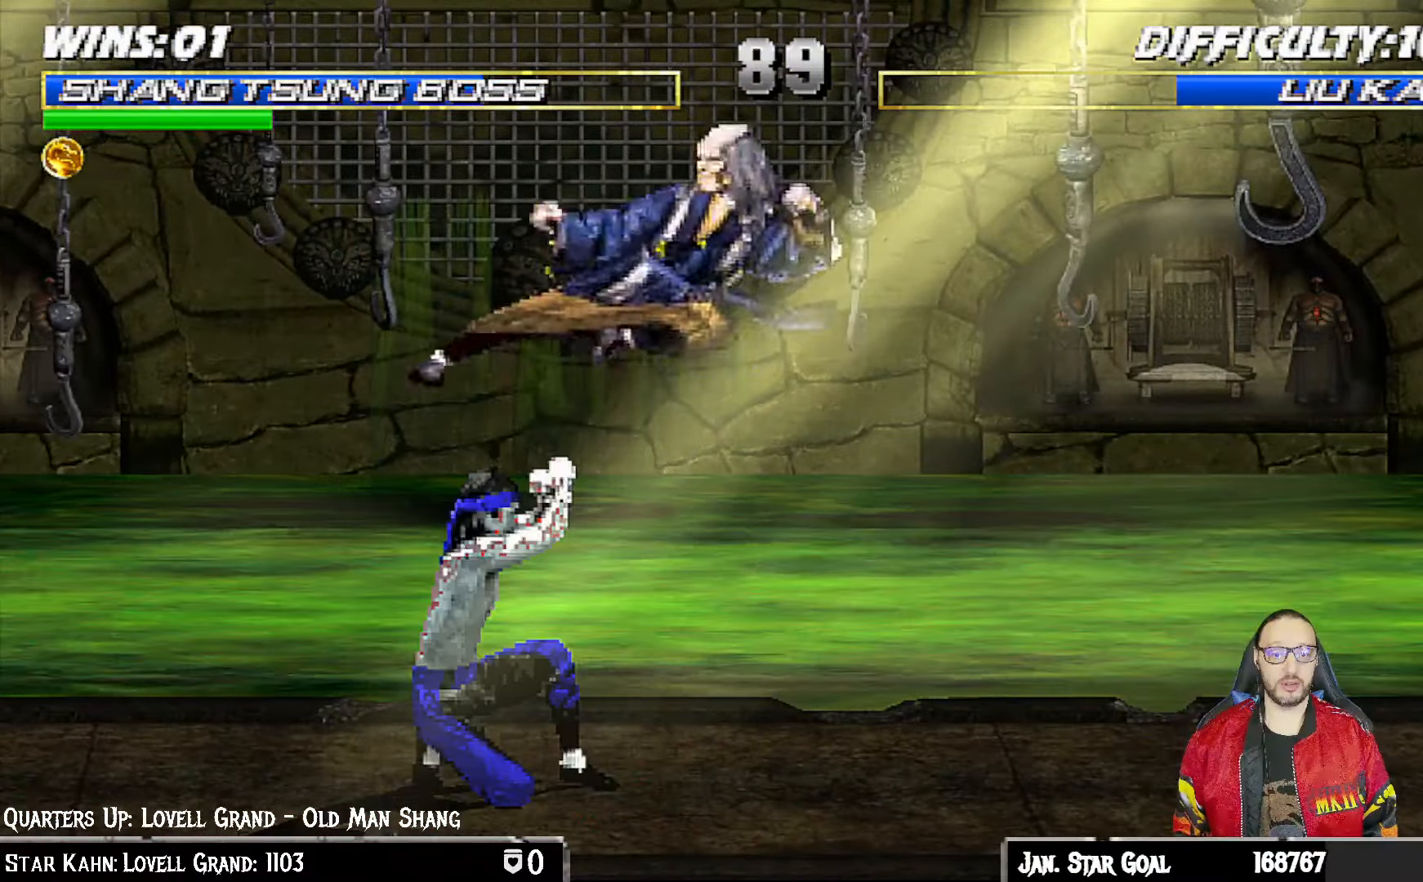
{"buttons": ["L1", "R1", "DPAD_DOWN", "DPAD_RIGHT"], "left_stick": "center", "right_stick": "center", "events": [[67, "TRIANGLE", "up"], [167, "DPAD_DOWN", "down"], [183, "L1", "down"], [233, "DPAD_RIGHT", "down"], [233, "R1", "down"]]}